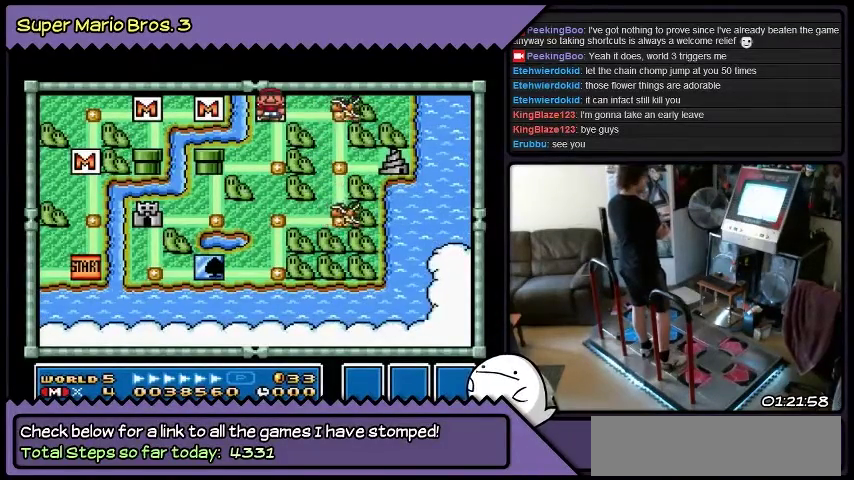
Gameplay with a controller (Nintendo layout); each line is a JSON object with the inputs held at the frame after it. "events" lists button and stick changes between this image and that frame as [ms after this image, input, new state], when the widget could be followed in between. Not read: L3 R3.
{"buttons": ["DPAD_RIGHT"], "events": [[334, "DPAD_RIGHT", "down"]]}
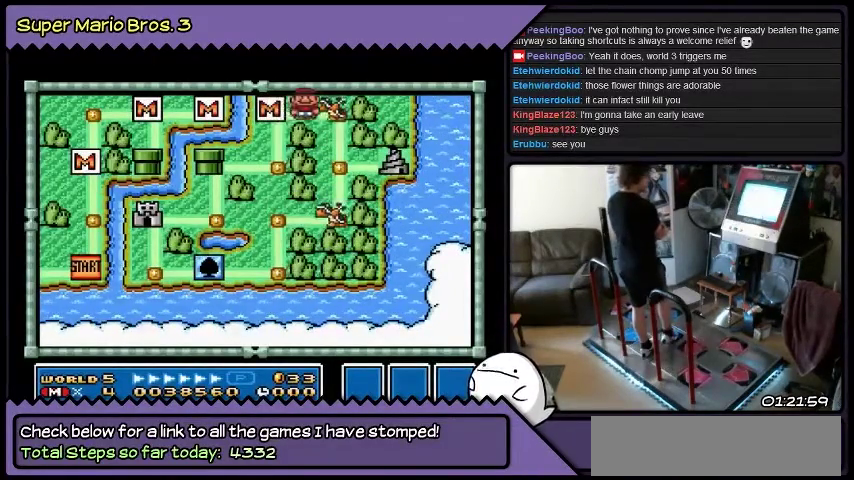
{"buttons": [], "events": [[33, "DPAD_RIGHT", "up"]]}
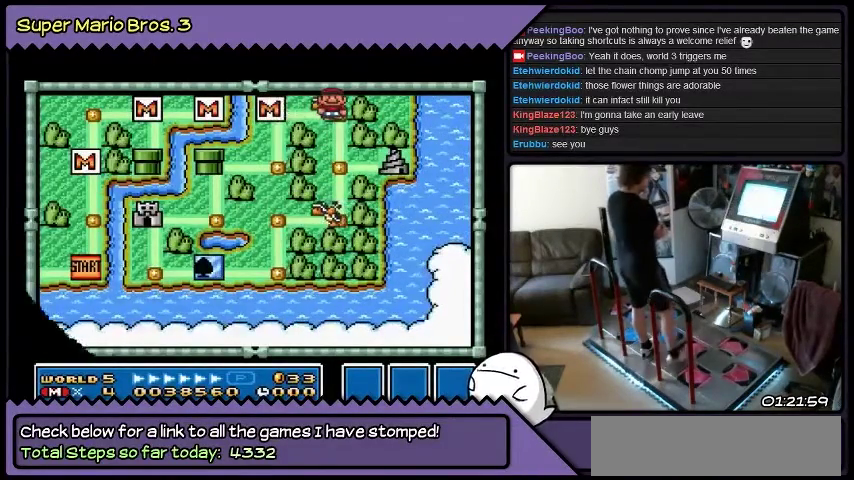
{"buttons": [], "events": []}
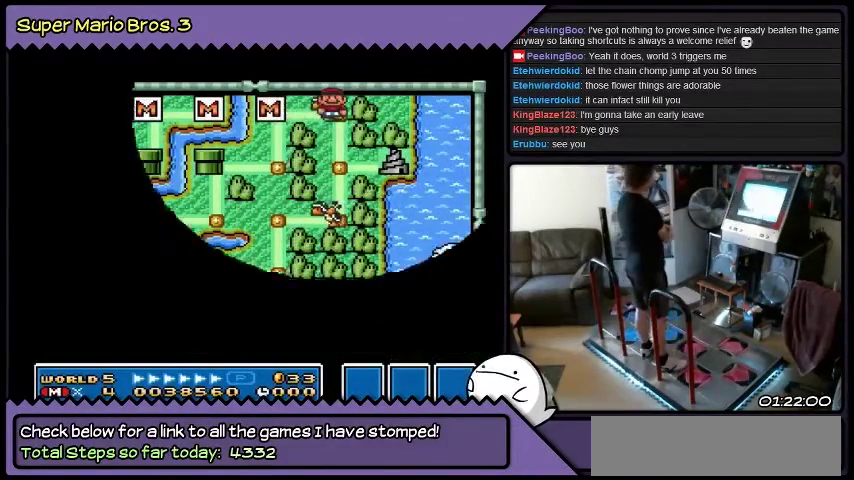
{"buttons": [], "events": []}
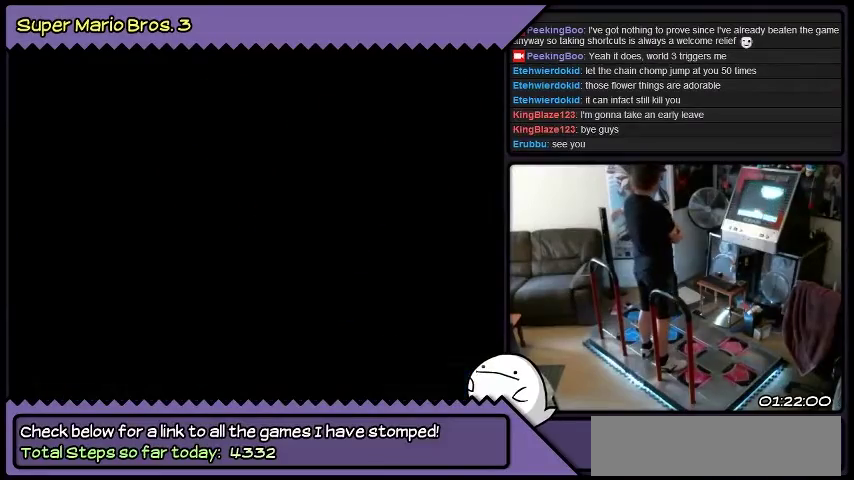
{"buttons": [], "events": []}
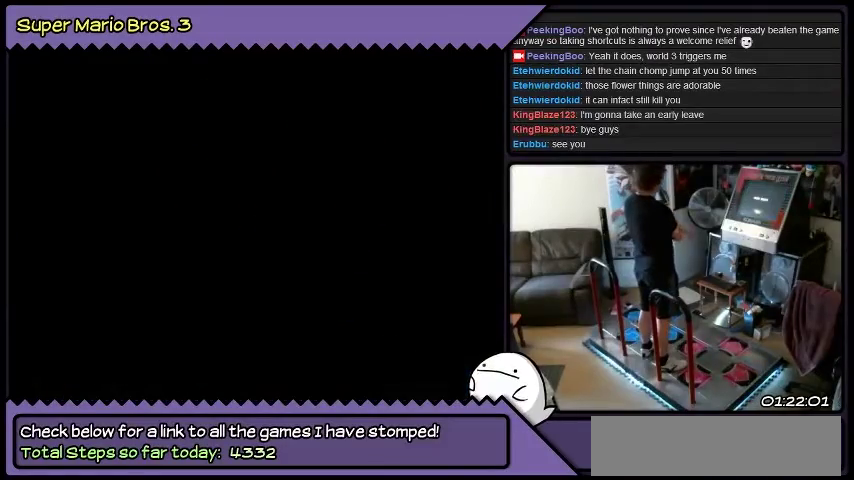
{"buttons": [], "events": []}
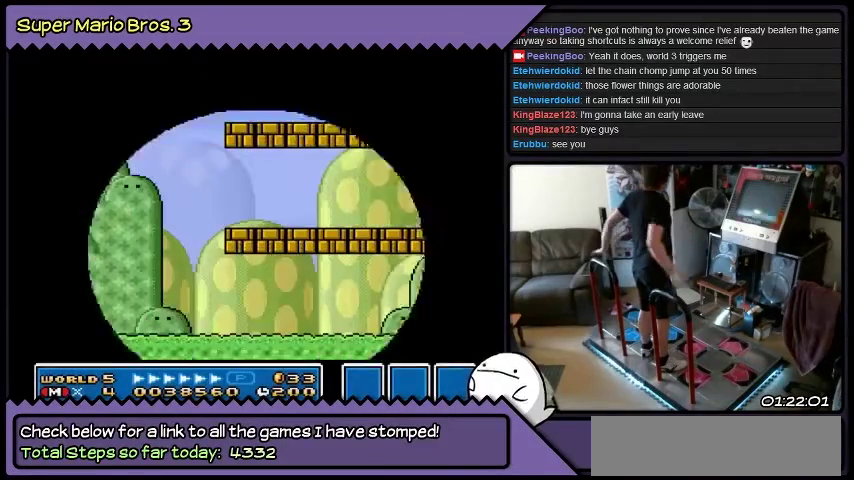
{"buttons": [], "events": []}
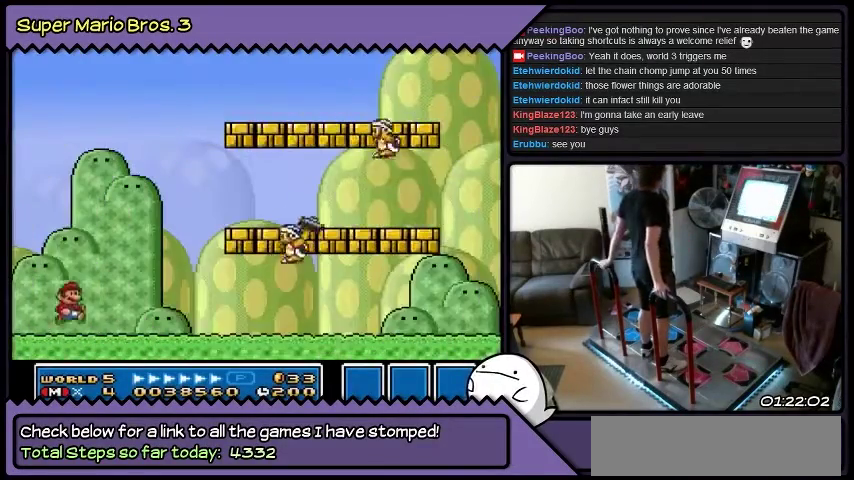
{"buttons": ["Y", "DPAD_RIGHT"], "events": [[100, "DPAD_RIGHT", "down"], [300, "Y", "down"]]}
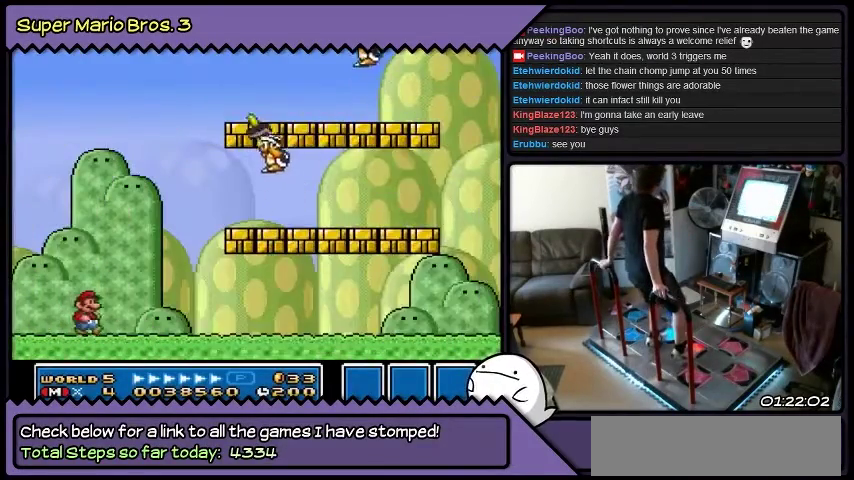
{"buttons": ["DPAD_RIGHT"], "events": [[501, "Y", "up"]]}
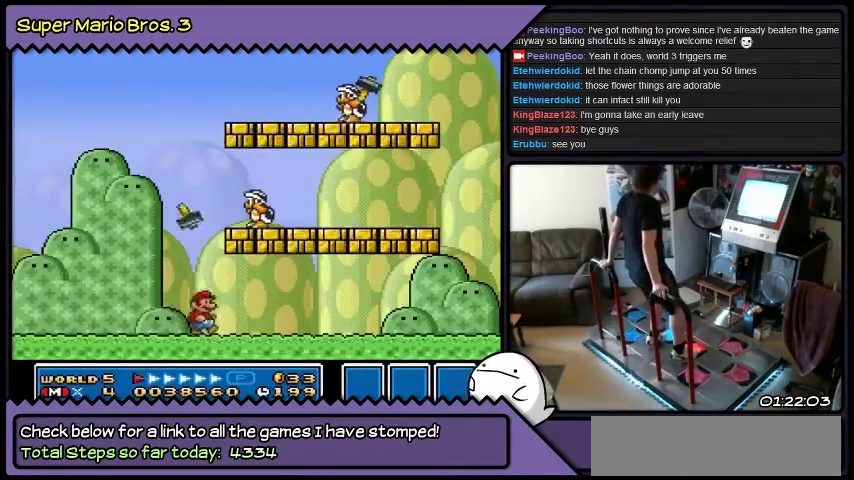
{"buttons": ["B"], "events": [[133, "B", "down"], [400, "DPAD_RIGHT", "up"]]}
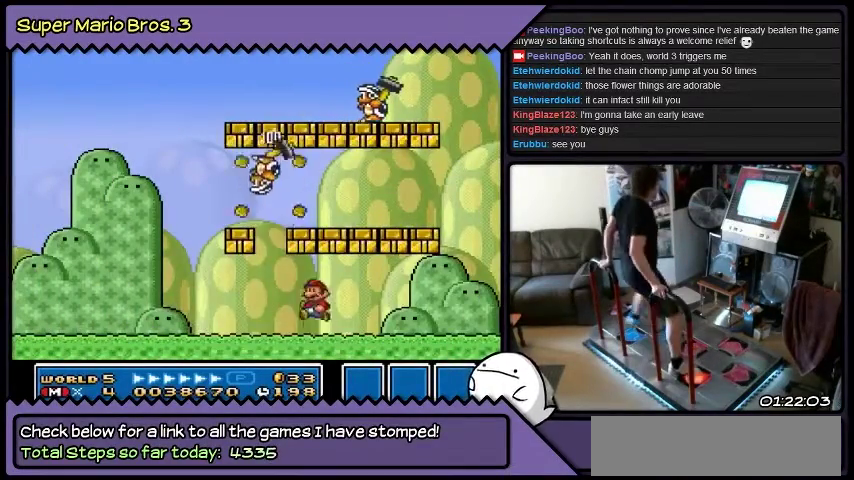
{"buttons": ["B", "DPAD_RIGHT"], "events": [[67, "DPAD_LEFT", "down"], [267, "DPAD_LEFT", "up"], [467, "DPAD_RIGHT", "down"]]}
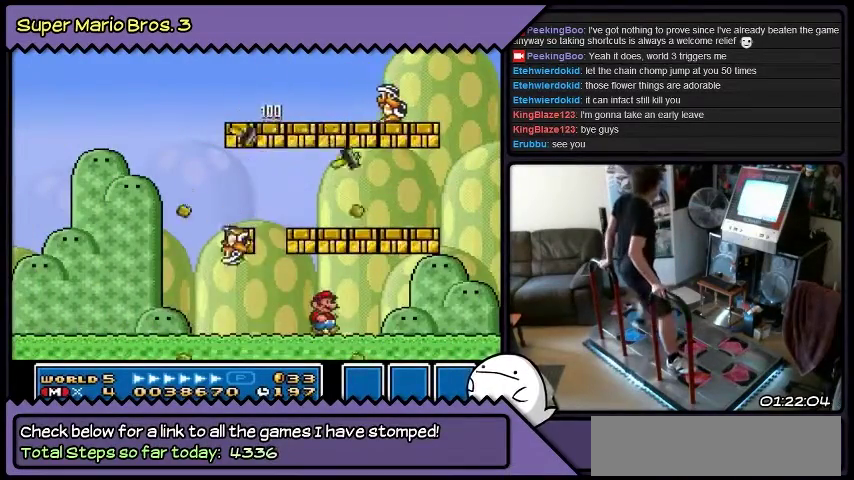
{"buttons": ["B"], "events": [[200, "DPAD_RIGHT", "up"]]}
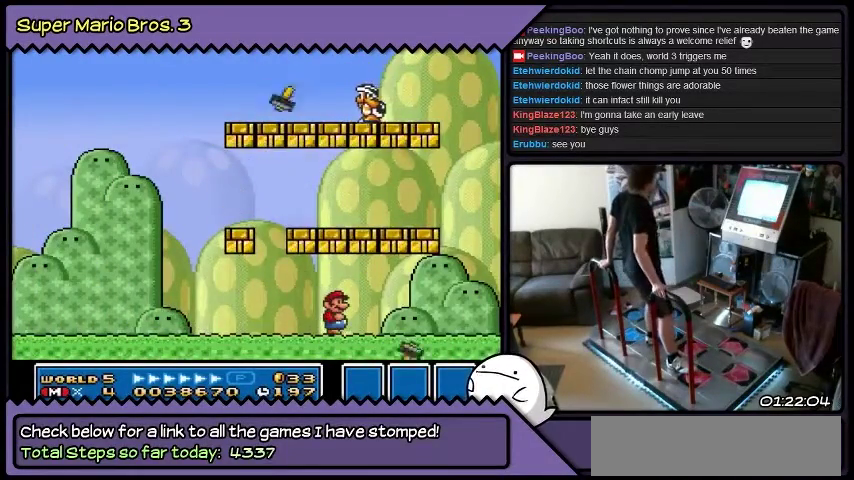
{"buttons": ["B"], "events": []}
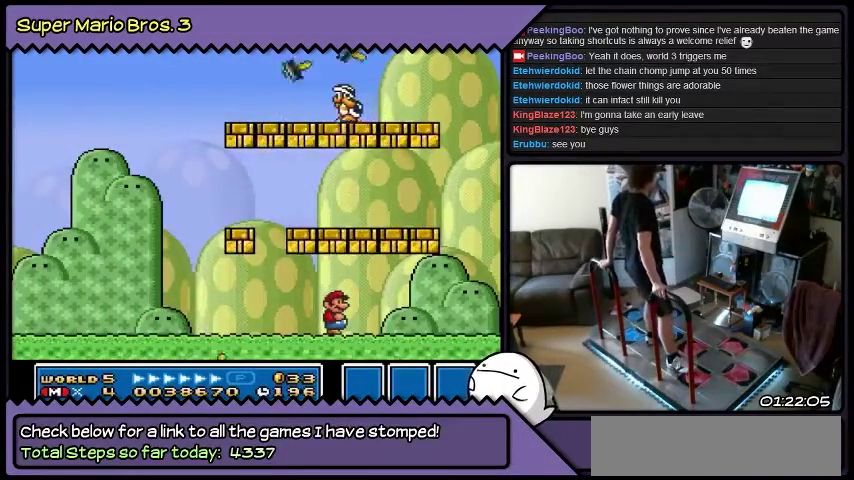
{"buttons": ["B"], "events": []}
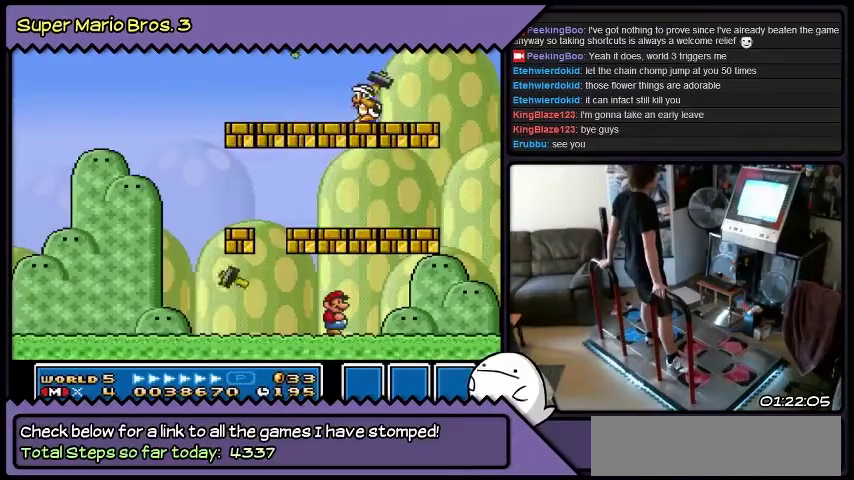
{"buttons": ["B"], "events": []}
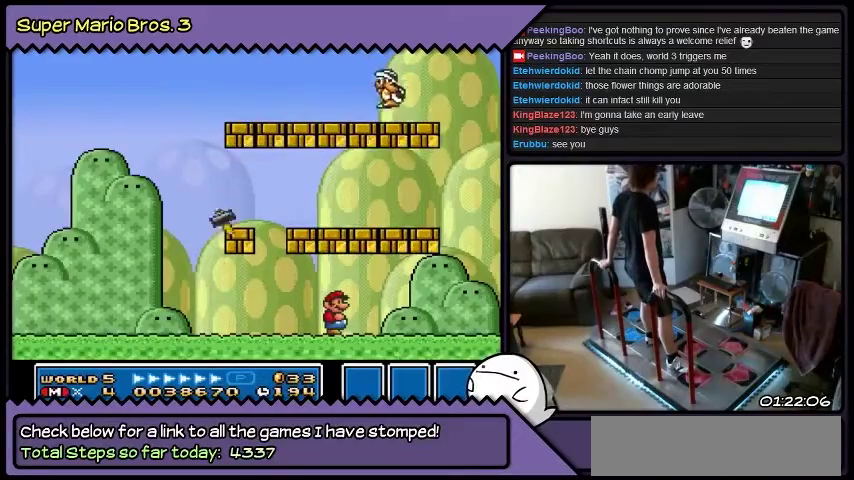
{"buttons": ["B", "DPAD_RIGHT"], "events": [[500, "DPAD_RIGHT", "down"]]}
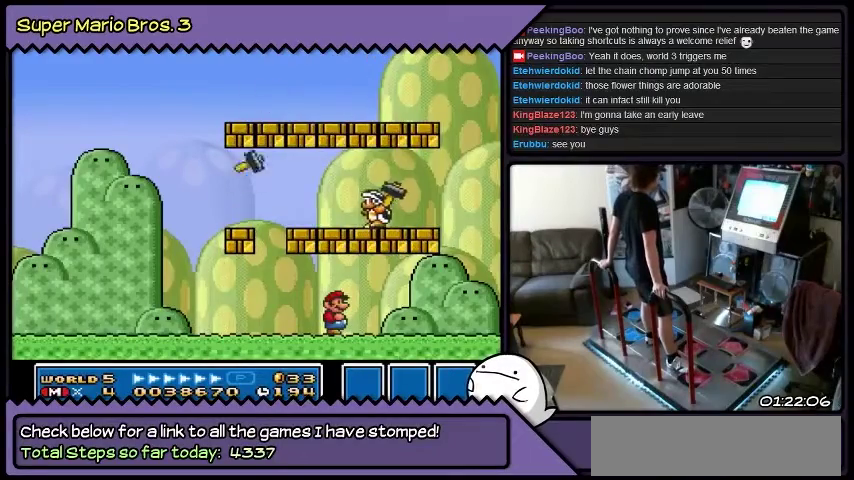
{"buttons": ["B"], "events": [[467, "DPAD_RIGHT", "up"]]}
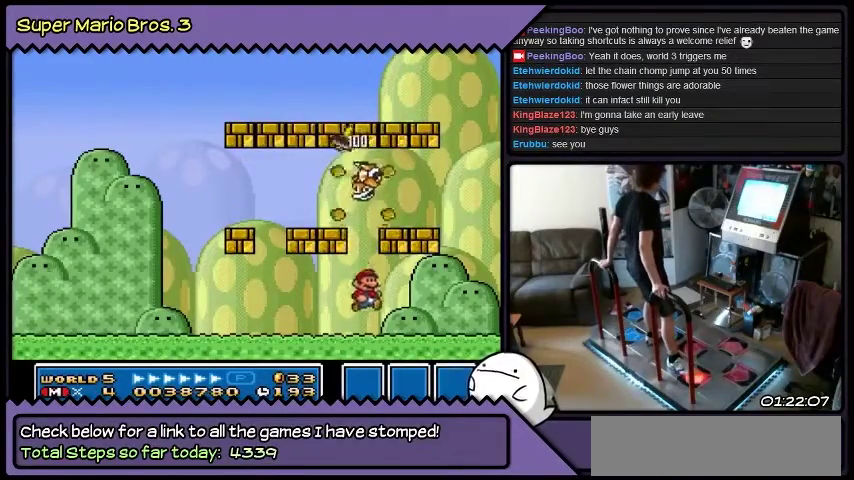
{"buttons": ["B"], "events": [[166, "B", "up"], [333, "B", "down"]]}
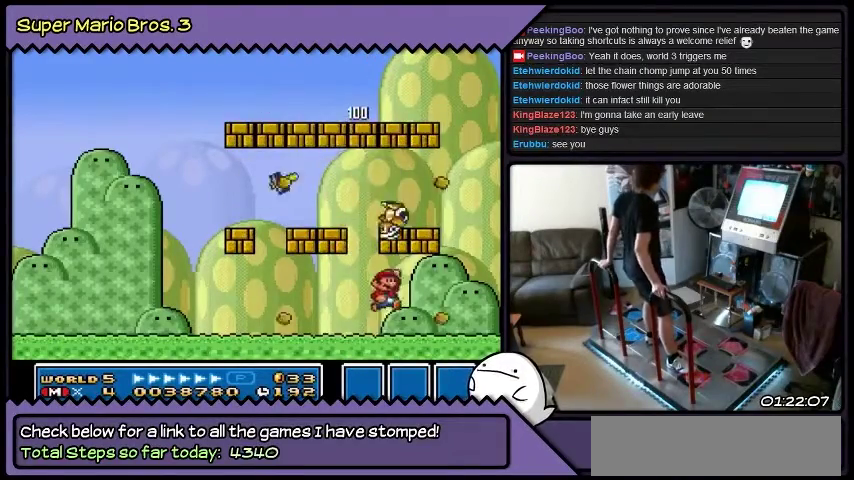
{"buttons": ["DPAD_LEFT"], "events": [[300, "B", "up"], [501, "DPAD_LEFT", "down"]]}
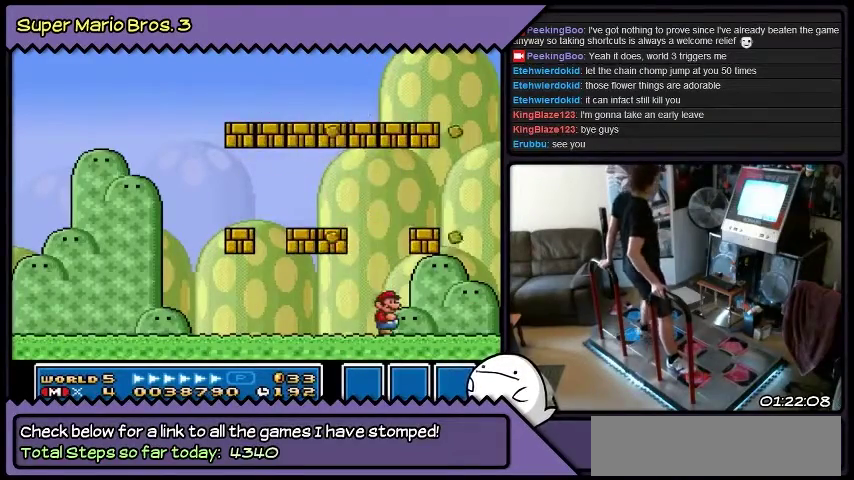
{"buttons": ["B", "DPAD_LEFT"], "events": [[367, "B", "down"]]}
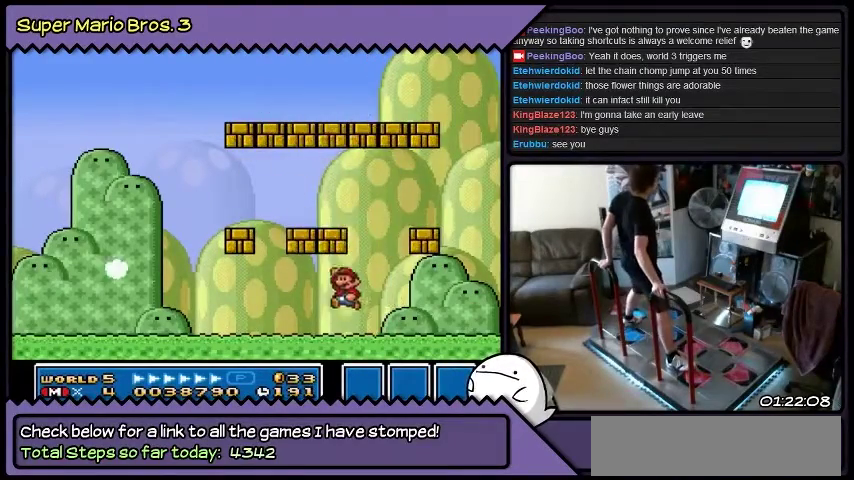
{"buttons": ["DPAD_RIGHT"], "events": [[134, "DPAD_LEFT", "up"], [234, "DPAD_RIGHT", "down"], [501, "B", "up"]]}
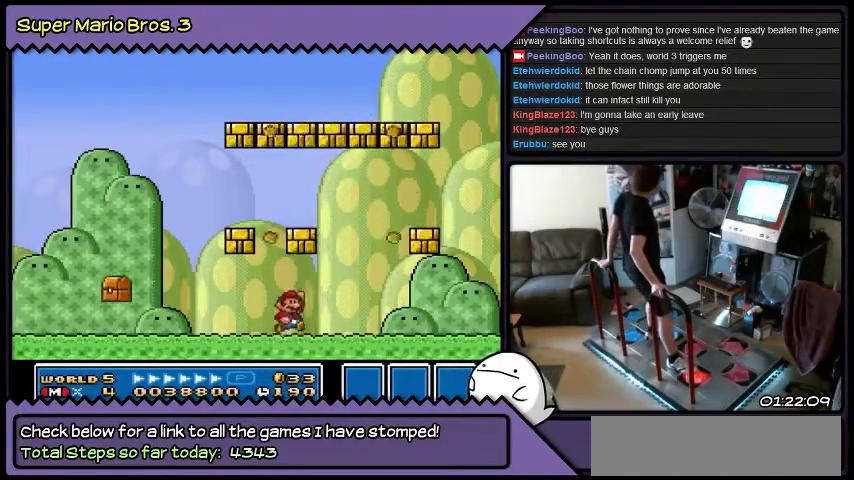
{"buttons": ["DPAD_RIGHT"], "events": [[400, "B", "down"], [467, "B", "up"]]}
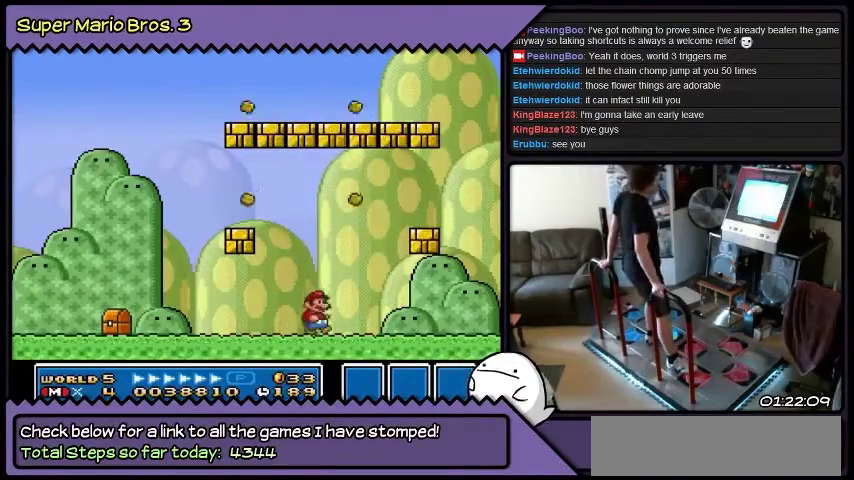
{"buttons": ["B", "DPAD_RIGHT"], "events": [[434, "B", "down"]]}
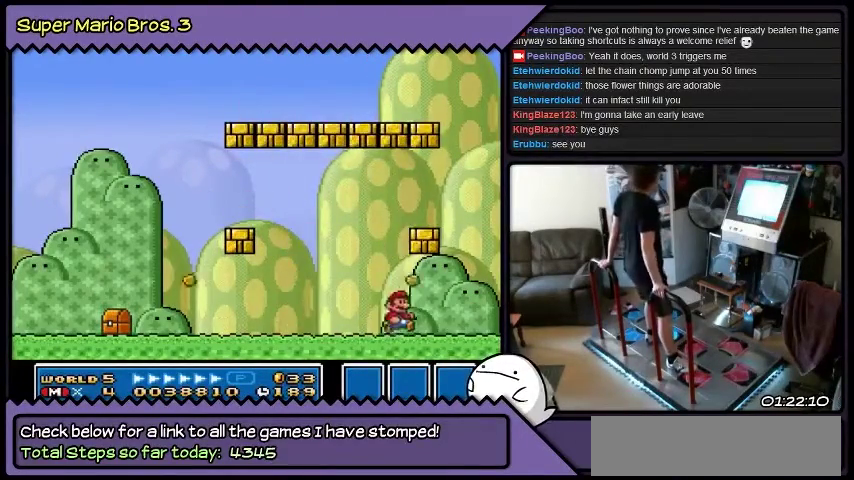
{"buttons": [], "events": [[200, "DPAD_RIGHT", "up"], [400, "B", "up"]]}
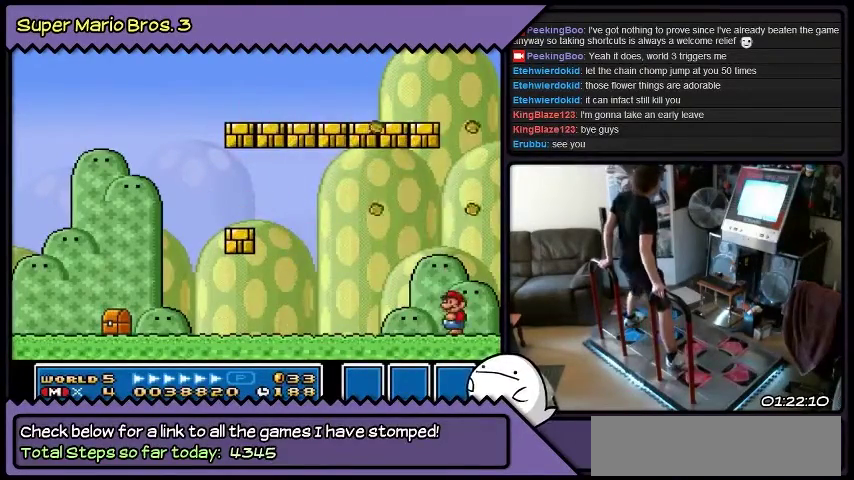
{"buttons": ["Y"], "events": [[67, "Y", "down"]]}
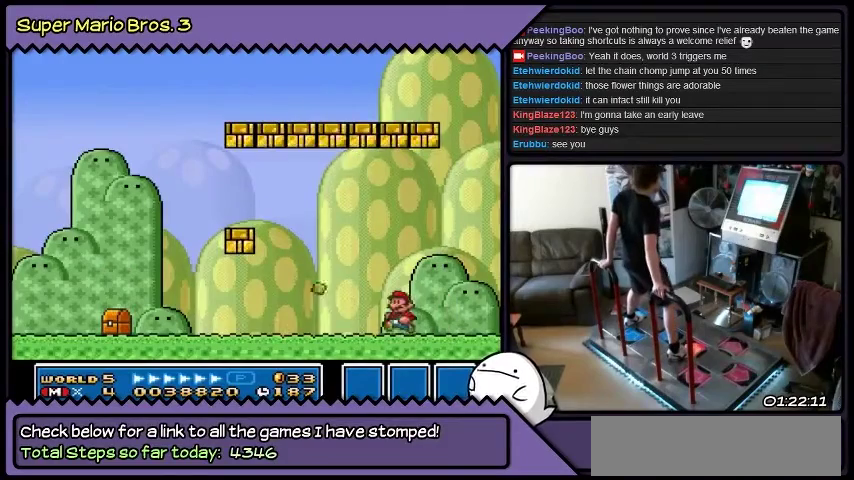
{"buttons": ["Y"], "events": []}
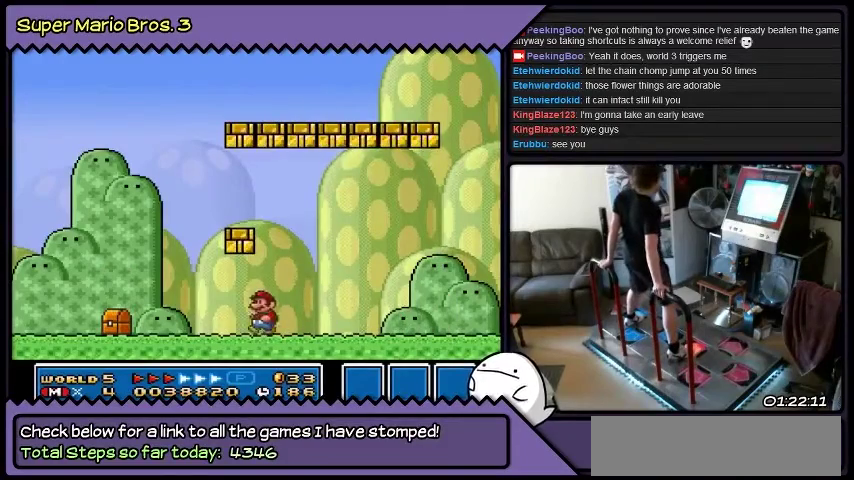
{"buttons": ["Y"], "events": []}
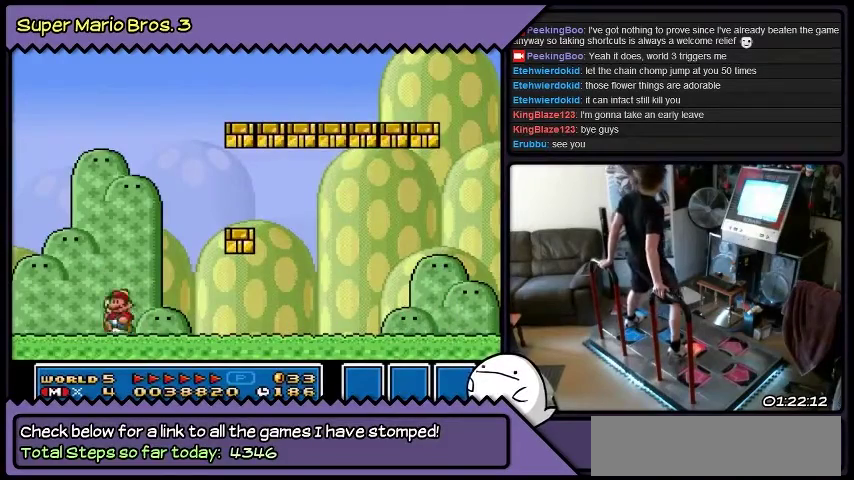
{"buttons": ["Y", "DPAD_RIGHT"], "events": [[433, "DPAD_RIGHT", "down"]]}
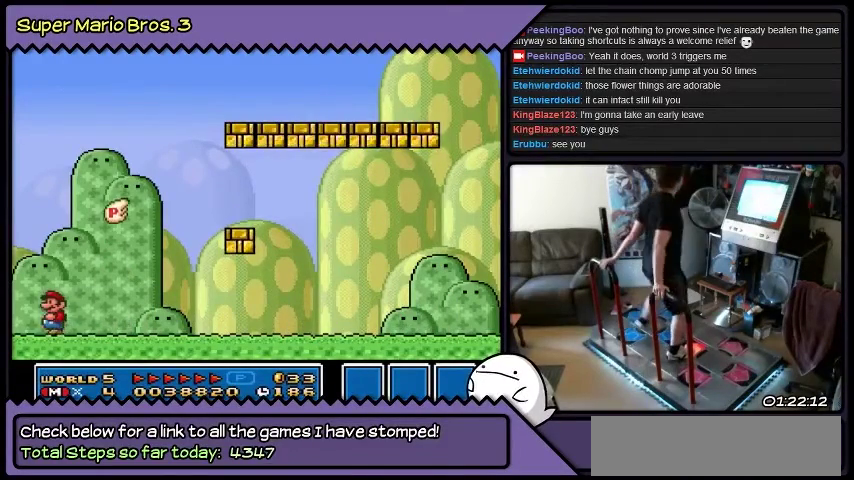
{"buttons": ["Y", "DPAD_RIGHT"], "events": []}
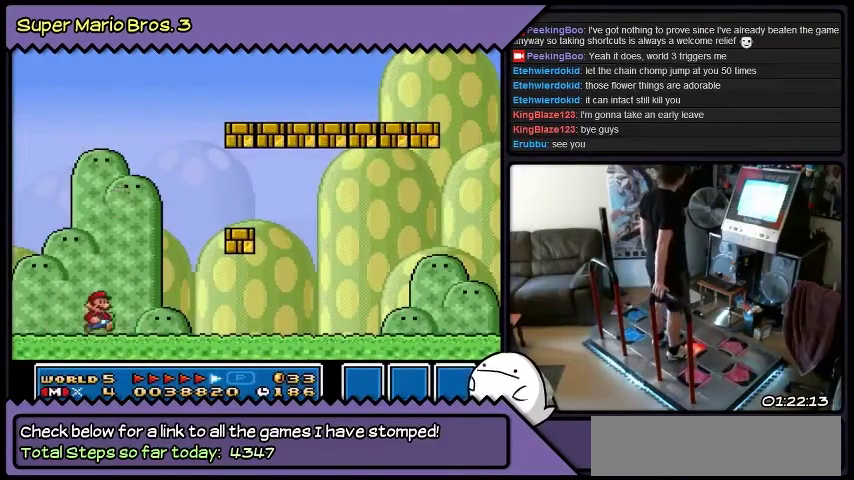
{"buttons": ["Y", "DPAD_RIGHT"], "events": []}
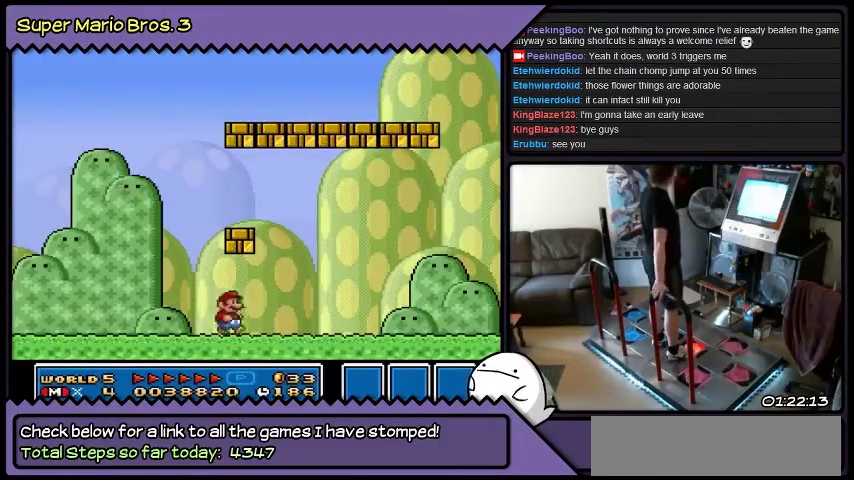
{"buttons": ["Y", "DPAD_RIGHT"], "events": []}